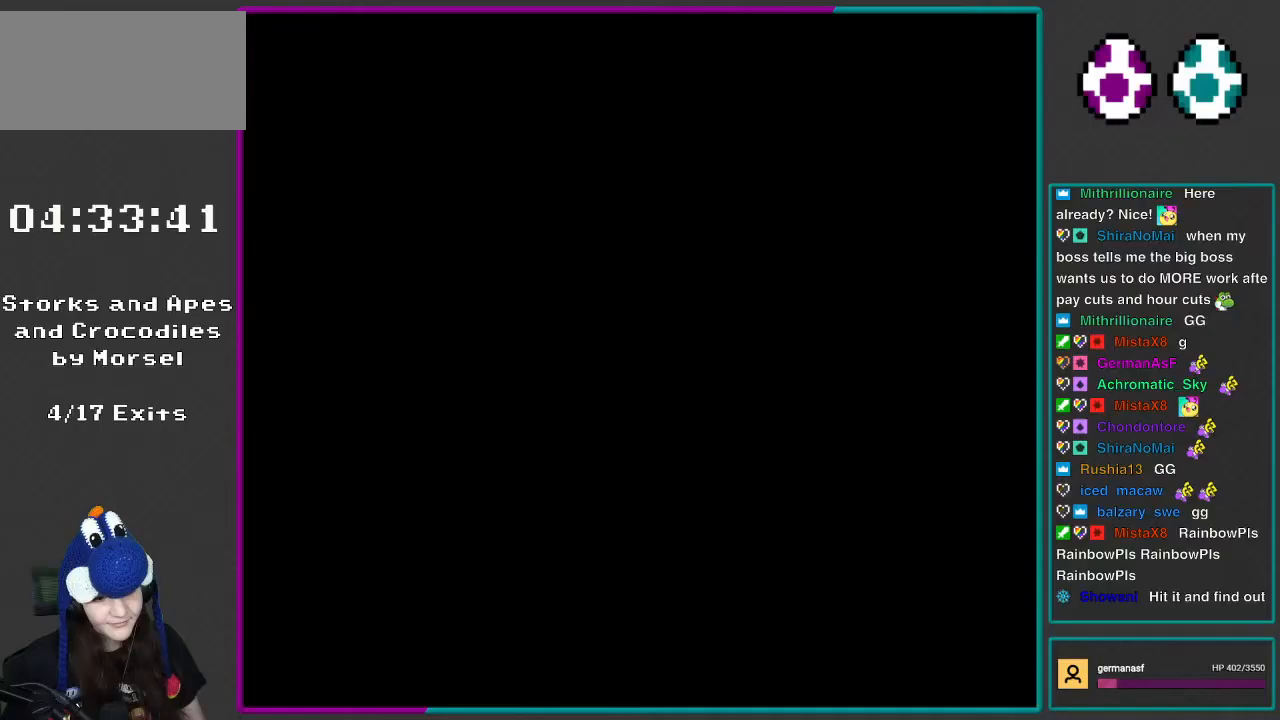
Gameplay with a controller (Nintendo layout); each line is a JSON object with the inputs held at the frame after it. "events" lists button and stick changes between this image and that frame as [ms after this image, input, new state], when the widget could be followed in between. Not read: L3 R3.
{"buttons": ["X"], "events": []}
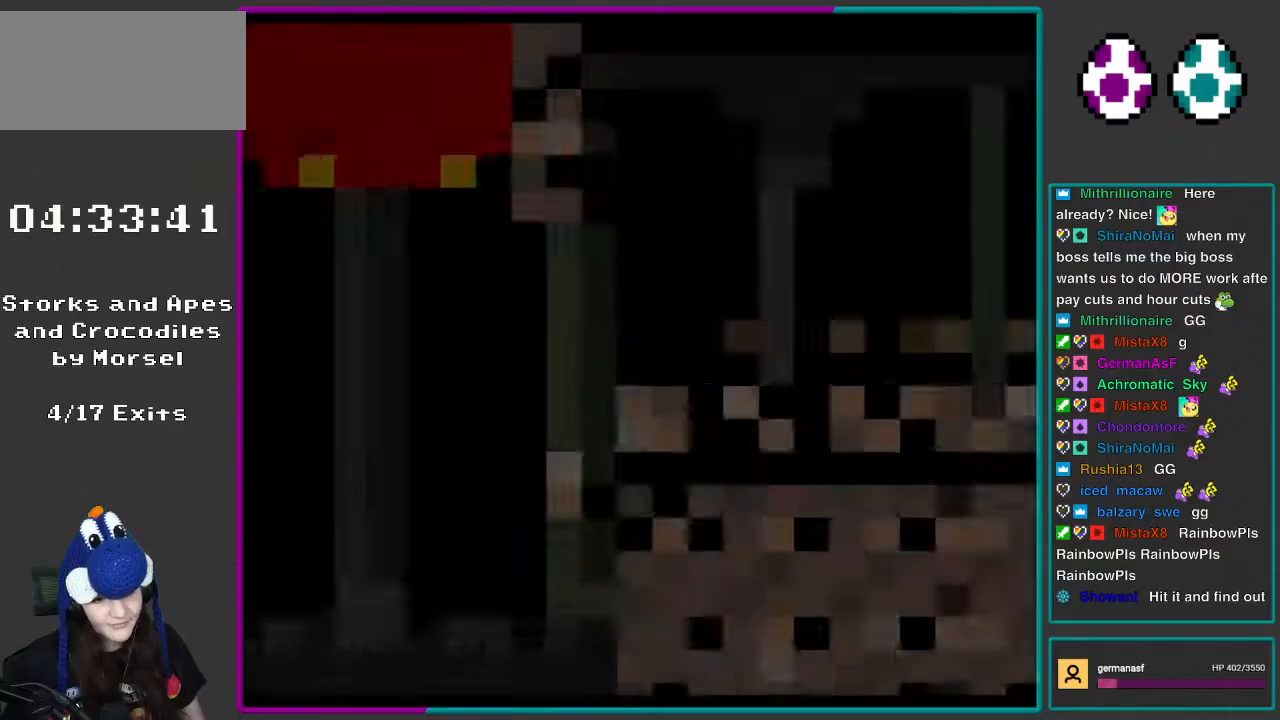
{"buttons": ["X"], "events": []}
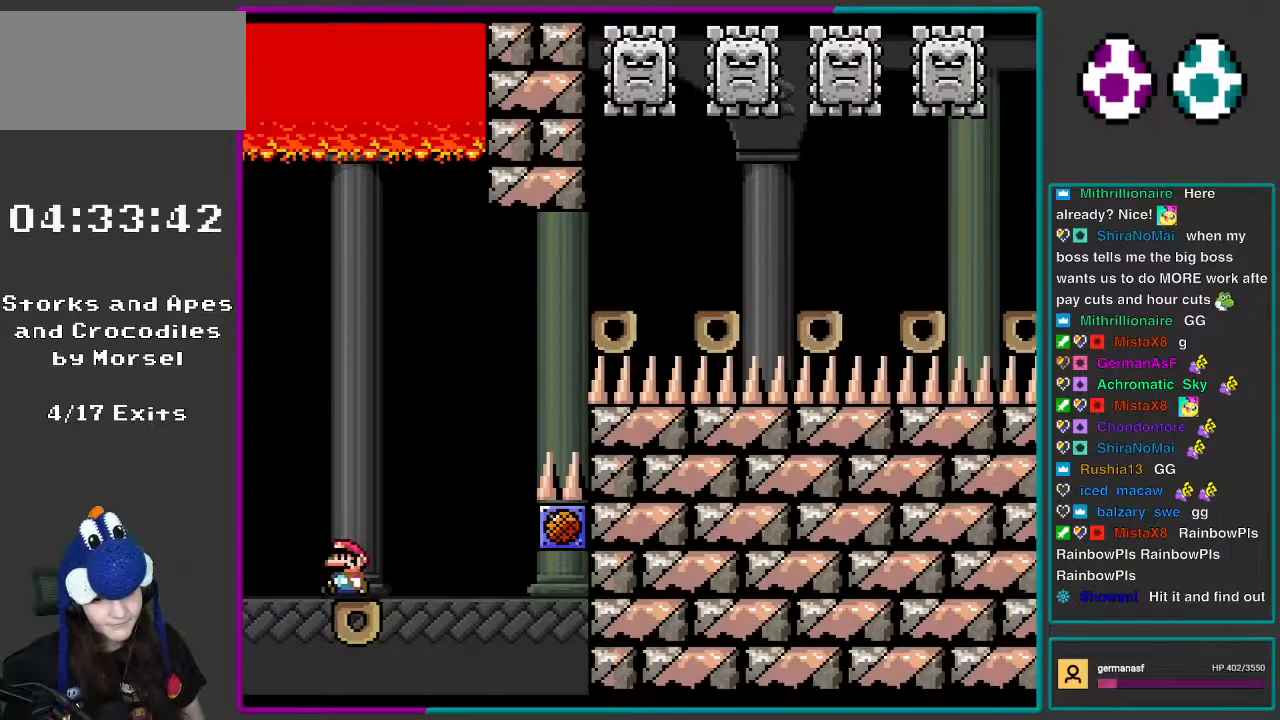
{"buttons": ["X", "DPAD_RIGHT"], "events": [[17, "DPAD_LEFT", "down"], [133, "DPAD_LEFT", "up"], [467, "DPAD_RIGHT", "down"]]}
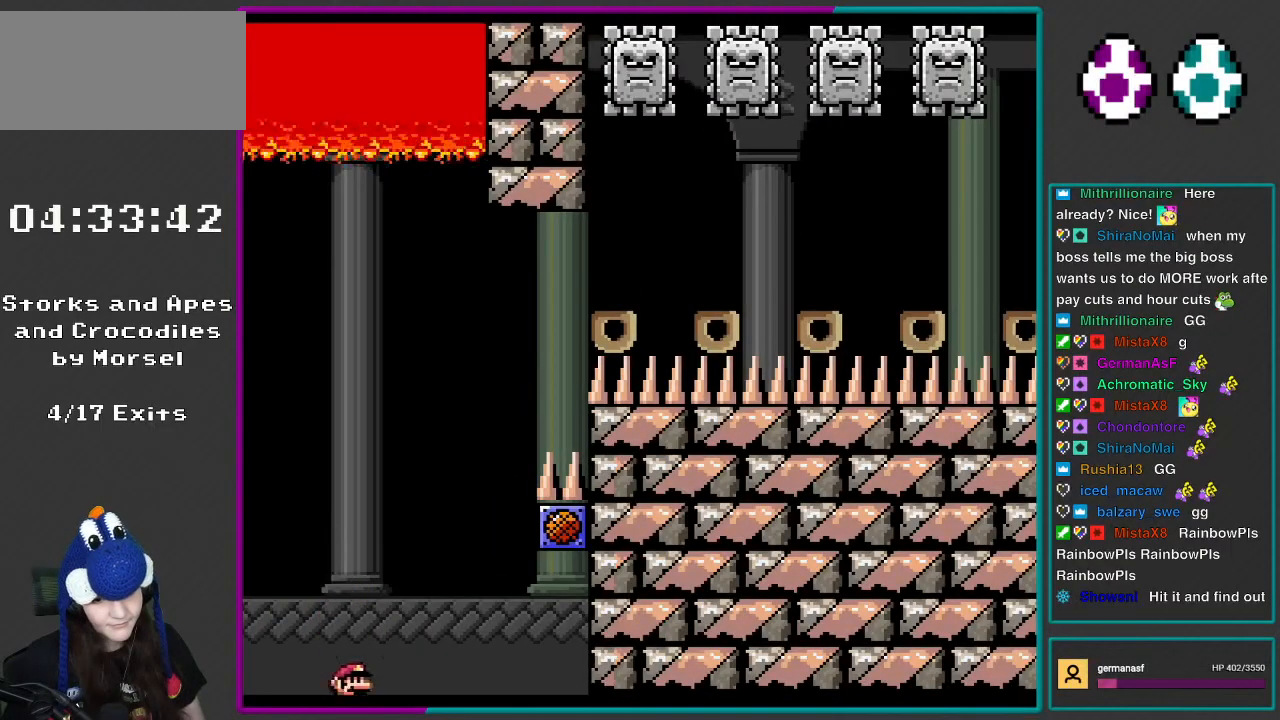
{"buttons": ["A", "X", "DPAD_RIGHT"], "events": [[200, "A", "down"]]}
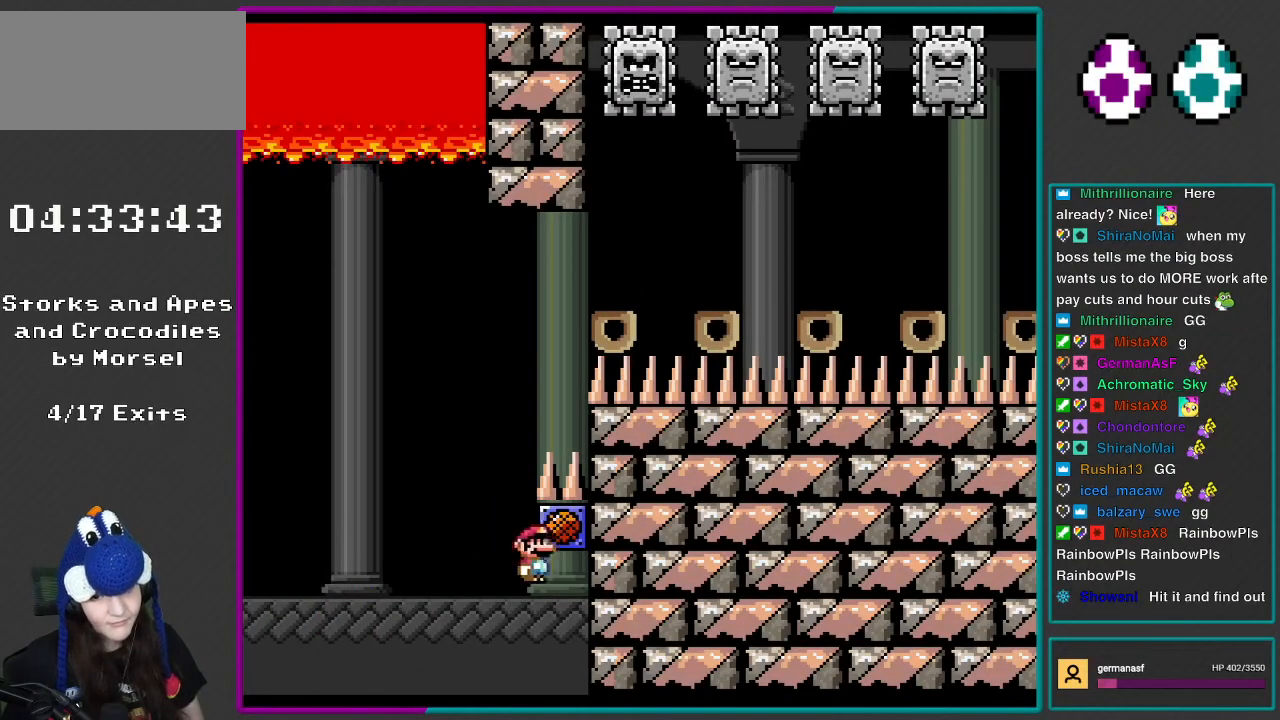
{"buttons": ["X"], "events": [[433, "A", "up"], [433, "DPAD_RIGHT", "up"]]}
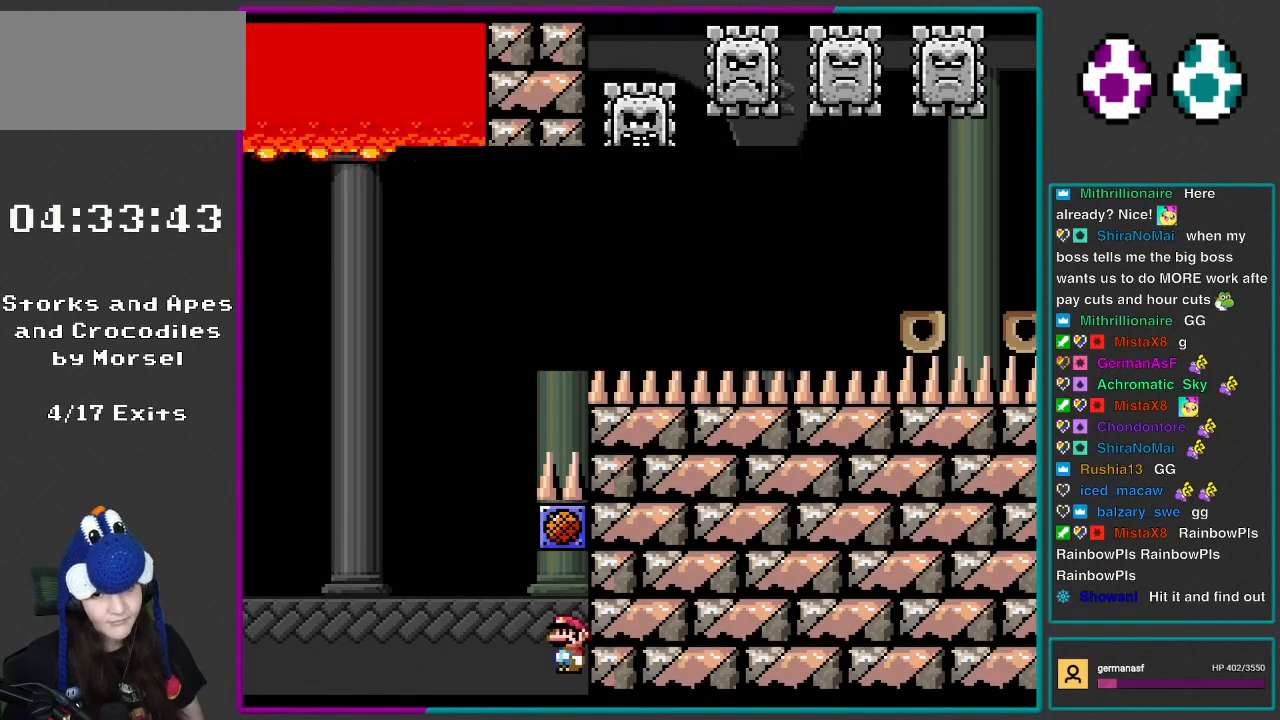
{"buttons": ["X"], "events": []}
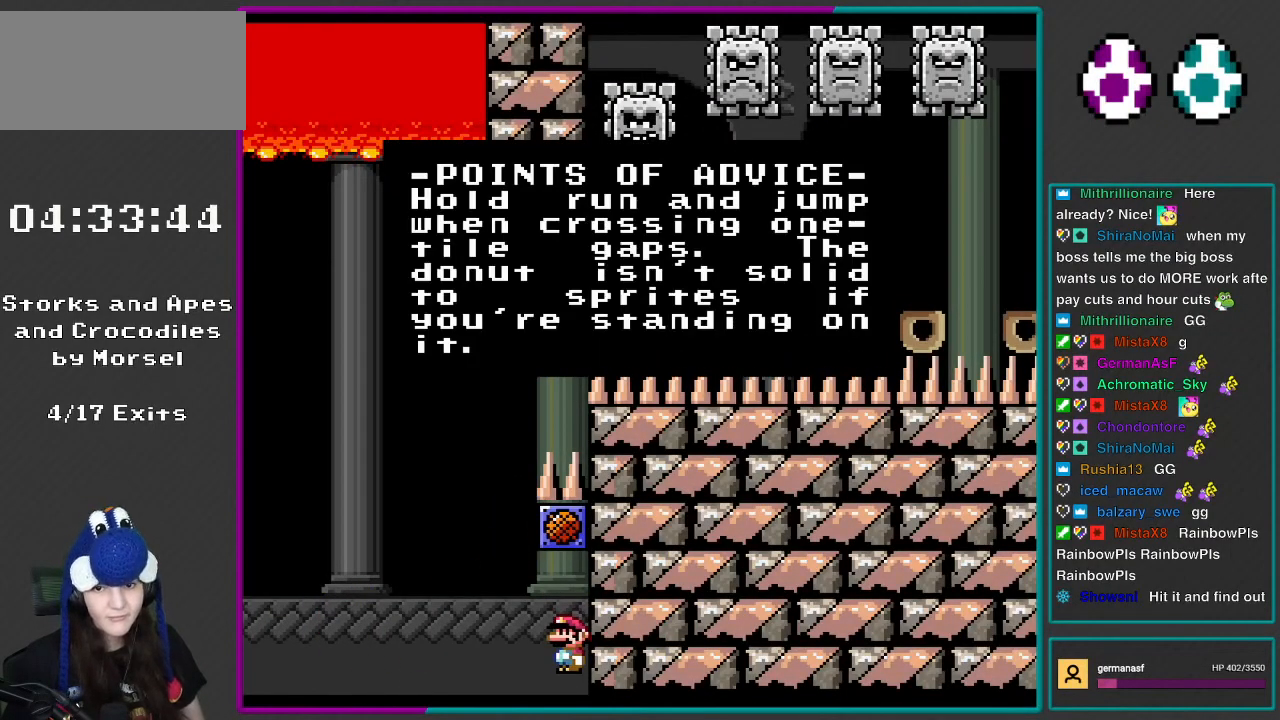
{"buttons": ["X"], "events": []}